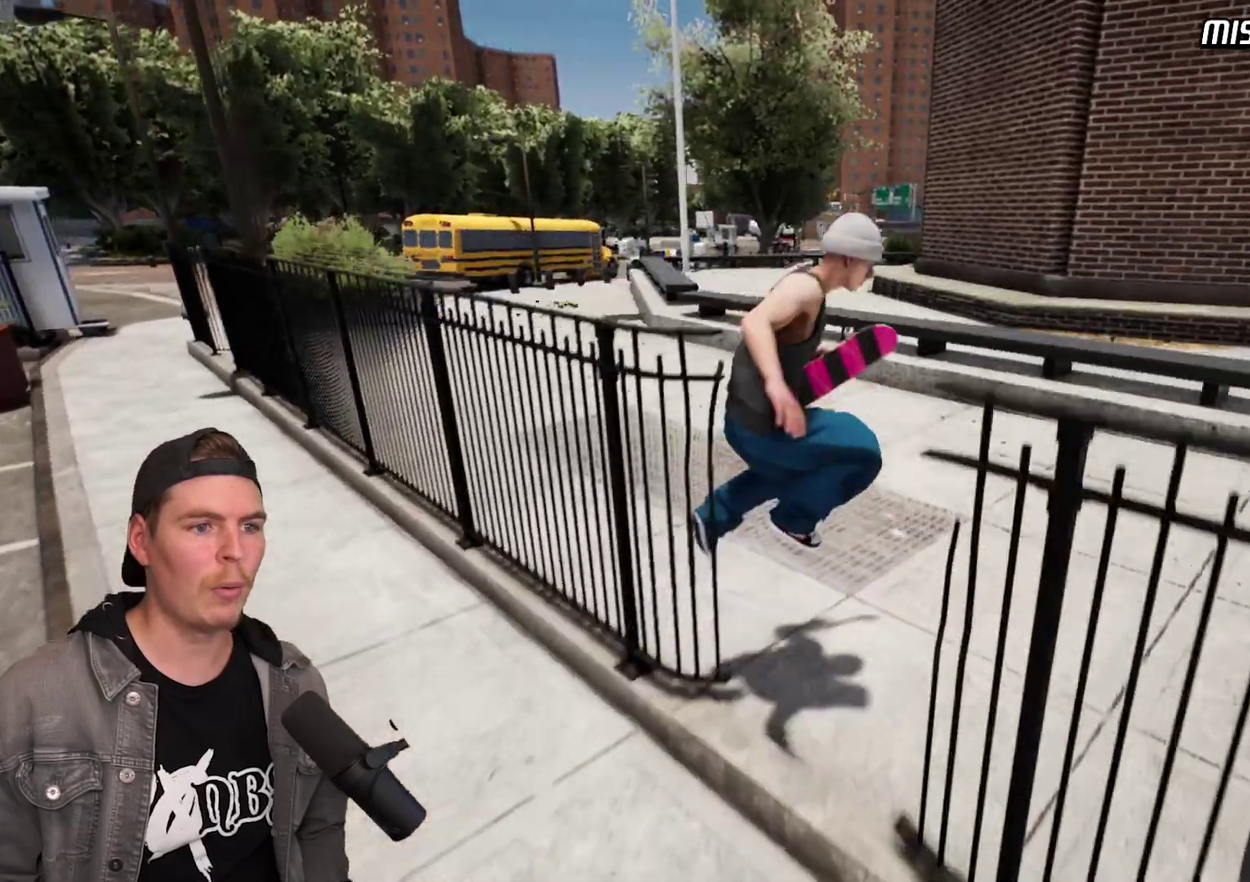
Gameplay with a controller (Xbox layout); each line is a JSON object with the inputs held at the frame after it (dt_ms = milliseconds from this image to that frame). "events" lists button and stick changes between this image and that frame as [ms after this image, input, new state], when the widget could be followed in between. Not read: L3 R3.
{"dt_ms": 300, "buttons": [], "left_stick": "right", "right_stick": "center", "events": [[33, "A", "up"], [33, "X", "up"]]}
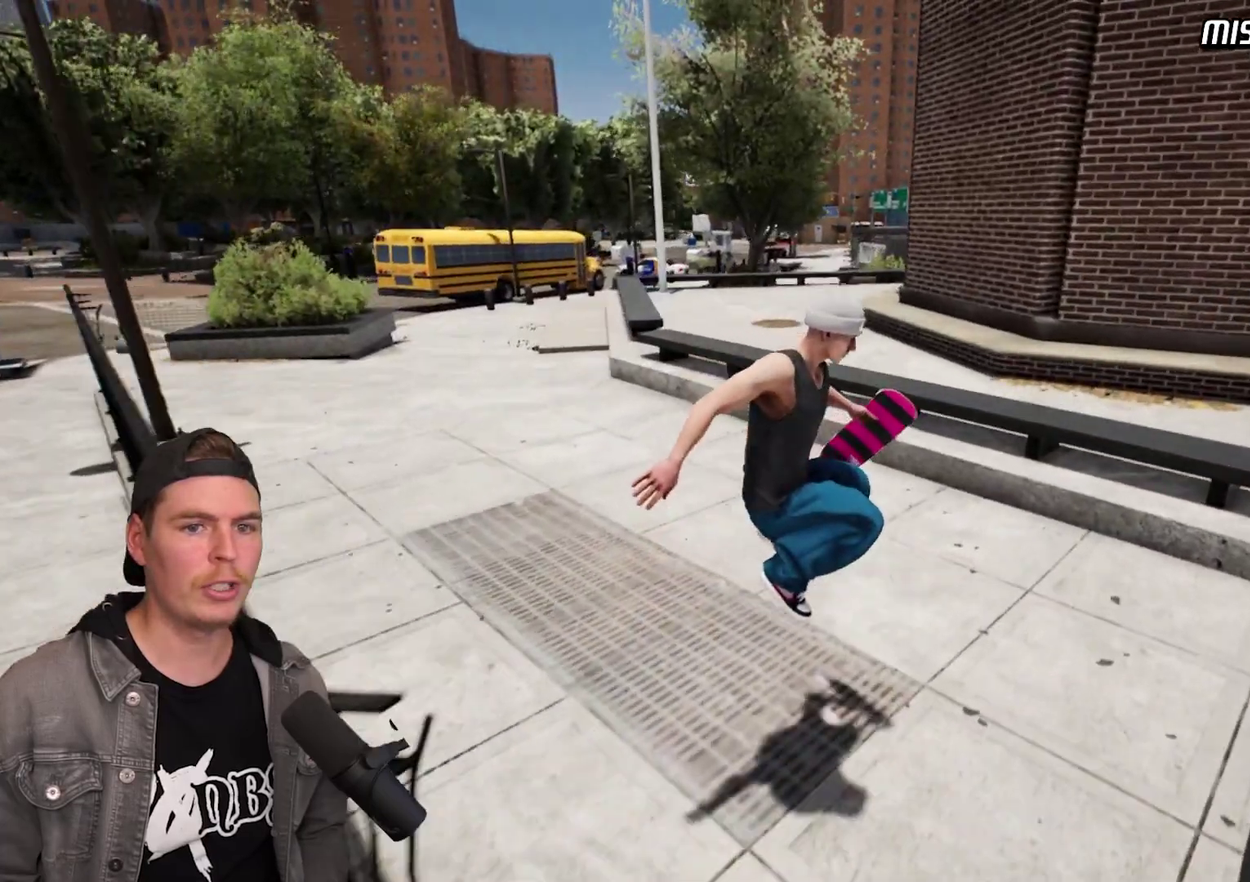
{"dt_ms": 400, "buttons": [], "left_stick": "down-right", "right_stick": "right", "events": [[217, "left_stick", "down-right"], [217, "right_stick", "right"]]}
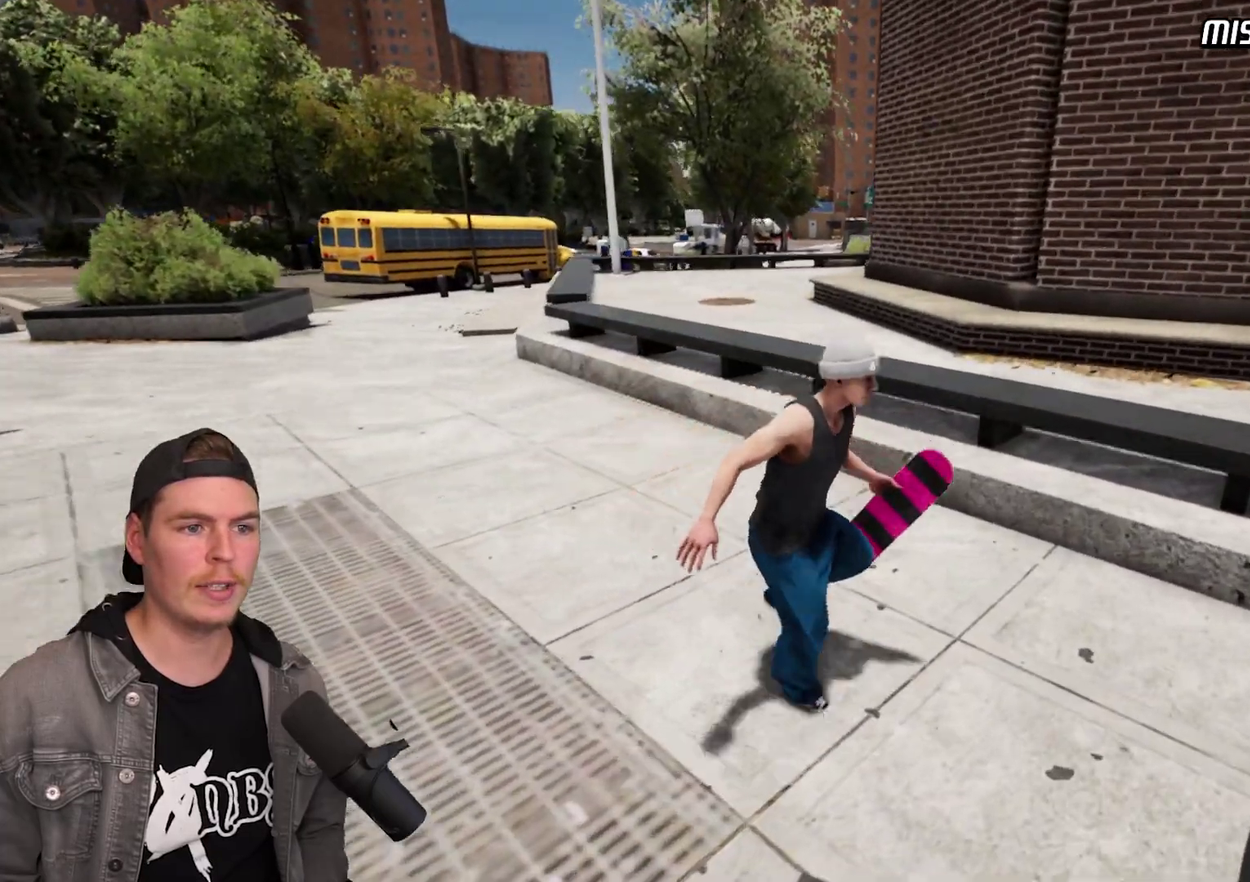
{"dt_ms": 700, "buttons": ["A"], "left_stick": "center", "right_stick": "center", "events": [[233, "left_stick", "right"], [350, "right_stick", "center"], [400, "left_stick", "up-right"], [483, "right_stick", "left"], [700, "A", "down"], [700, "left_stick", "center"], [700, "right_stick", "center"]]}
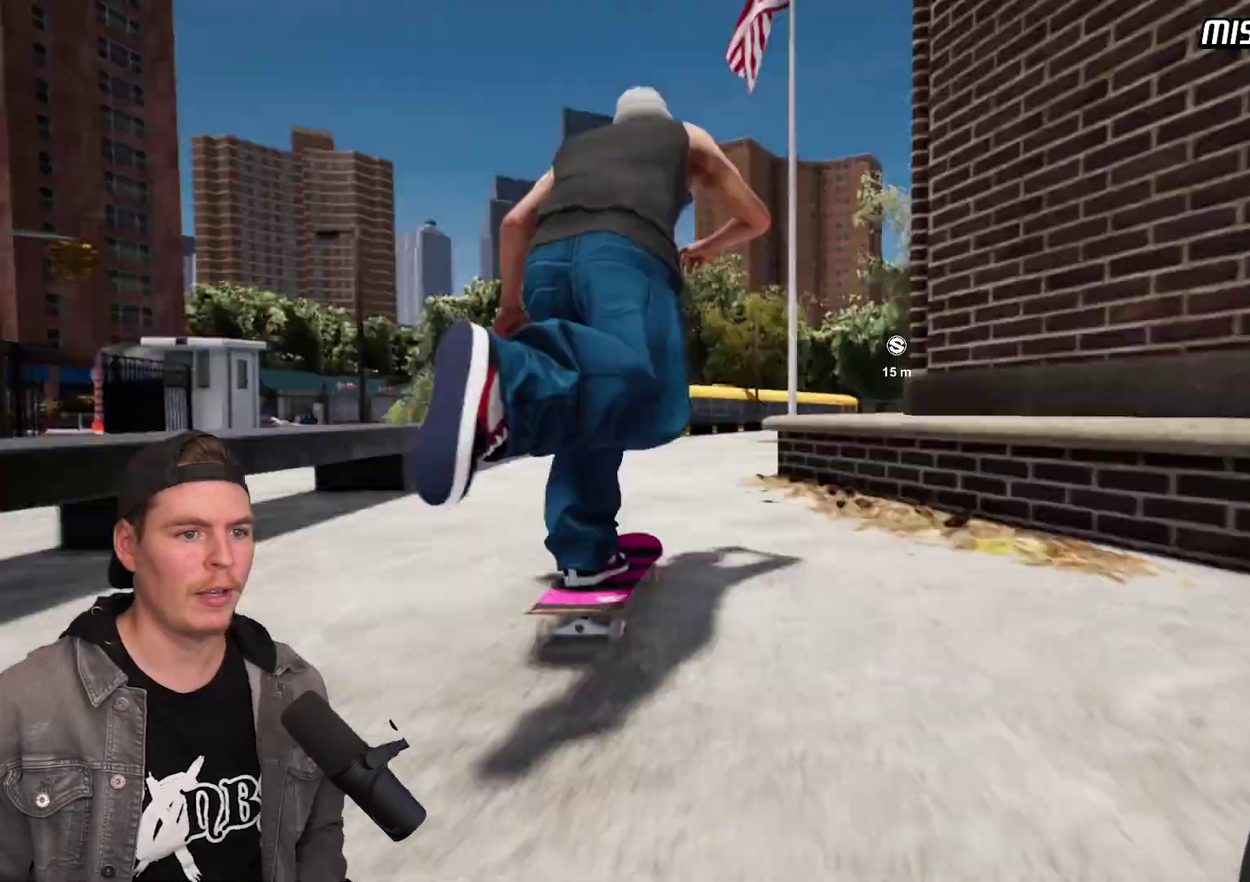
{"dt_ms": 400, "buttons": ["A", "R2"], "left_stick": "center", "right_stick": "center", "events": [[117, "A", "up"], [200, "A", "down"], [267, "R2", "down"], [317, "A", "up"], [400, "A", "down"]]}
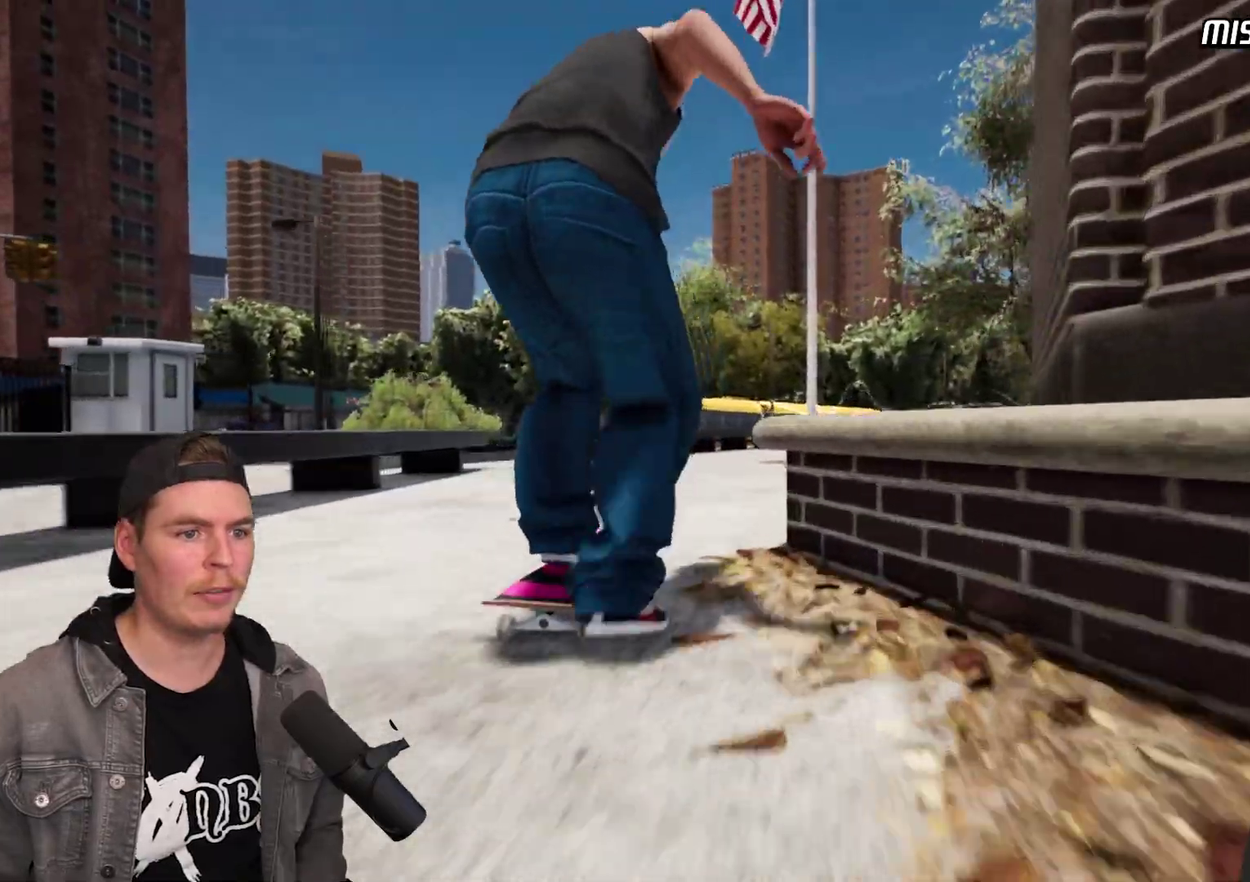
{"dt_ms": 300, "buttons": [], "left_stick": "center", "right_stick": "center", "events": [[100, "A", "up"], [100, "R2", "up"]]}
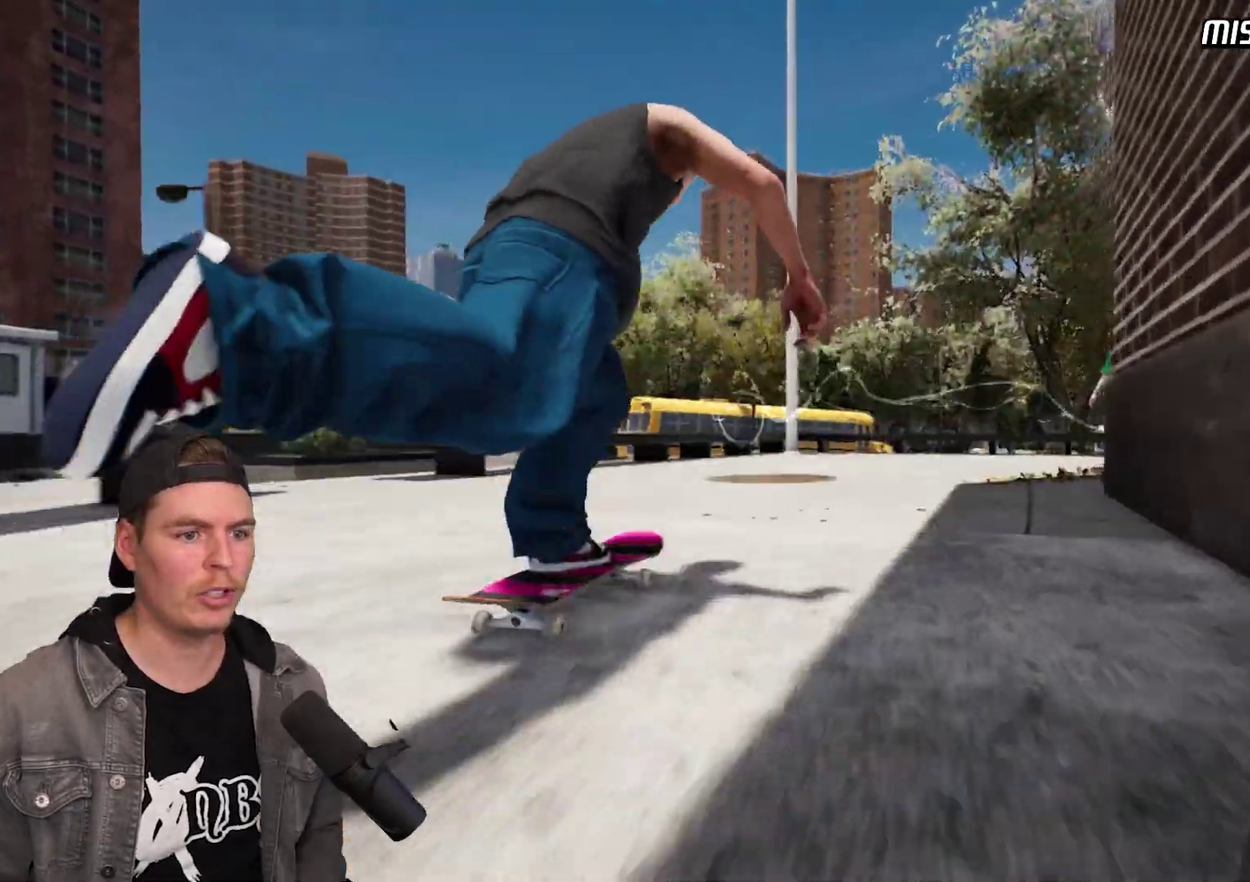
{"dt_ms": 700, "buttons": [], "left_stick": "center", "right_stick": "down", "events": [[200, "R2", "down"], [300, "R2", "up"], [700, "right_stick", "down"]]}
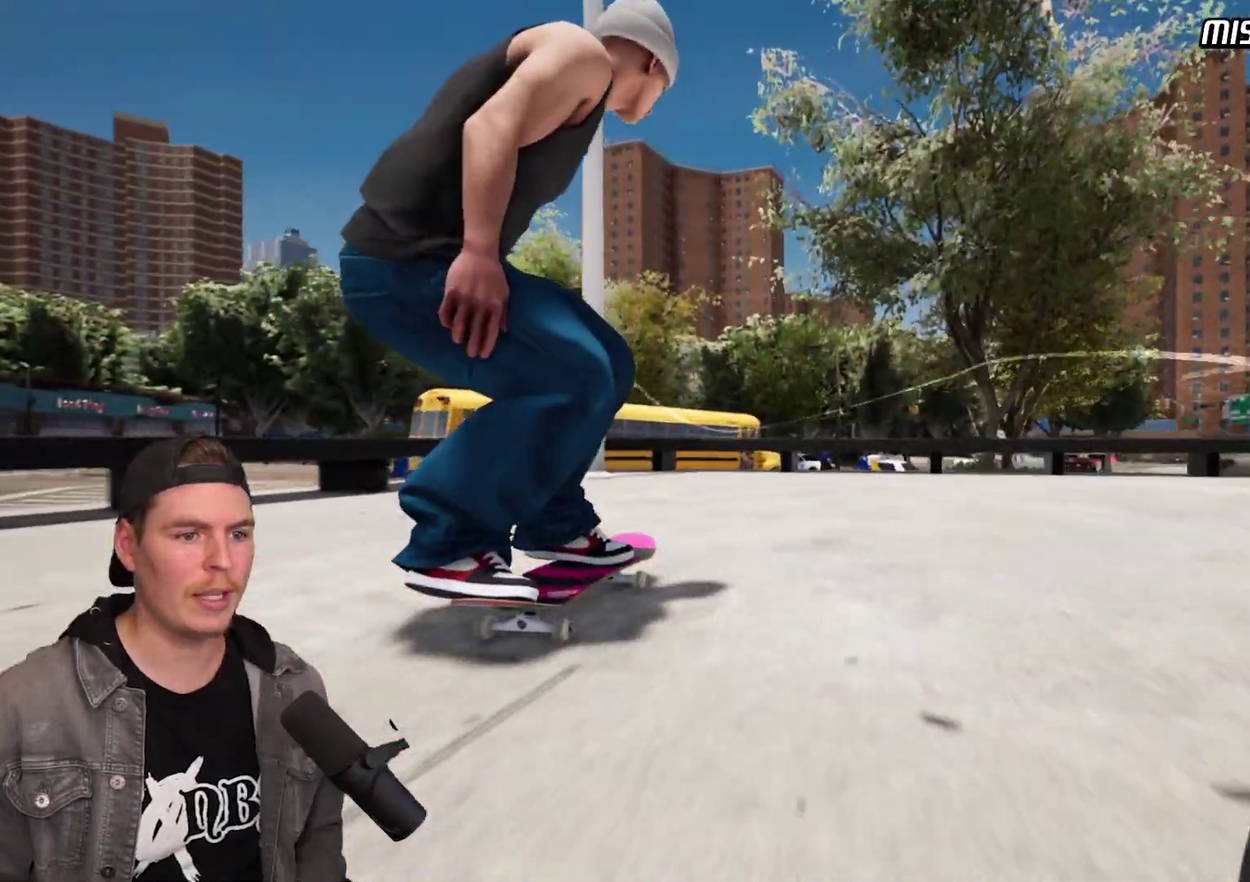
{"dt_ms": 500, "buttons": ["L2"], "left_stick": "right", "right_stick": "center", "events": [[400, "left_stick", "right"], [450, "L2", "down"], [450, "right_stick", "center"]]}
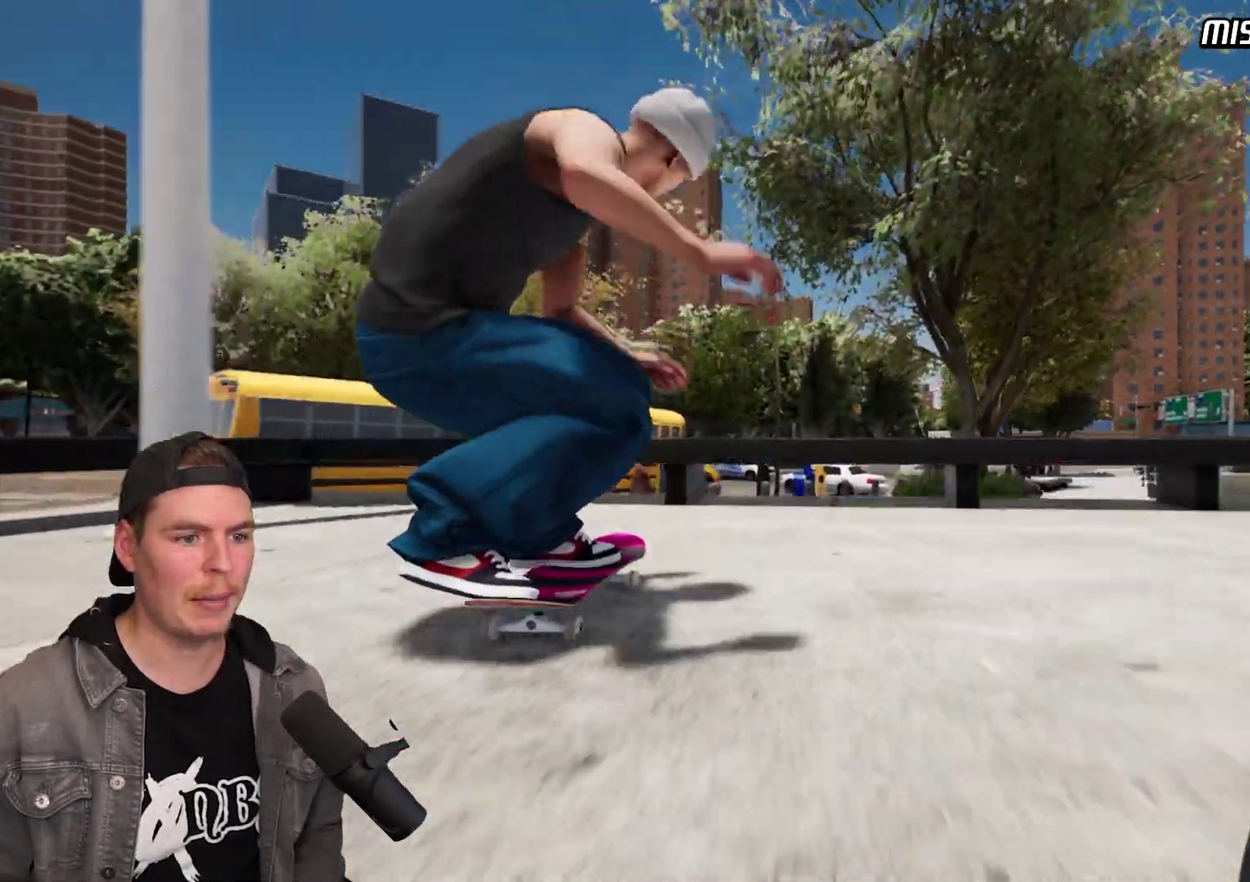
{"dt_ms": 400, "buttons": [], "left_stick": "center", "right_stick": "up", "events": [[50, "left_stick", "center"], [267, "L2", "up"], [400, "right_stick", "up"]]}
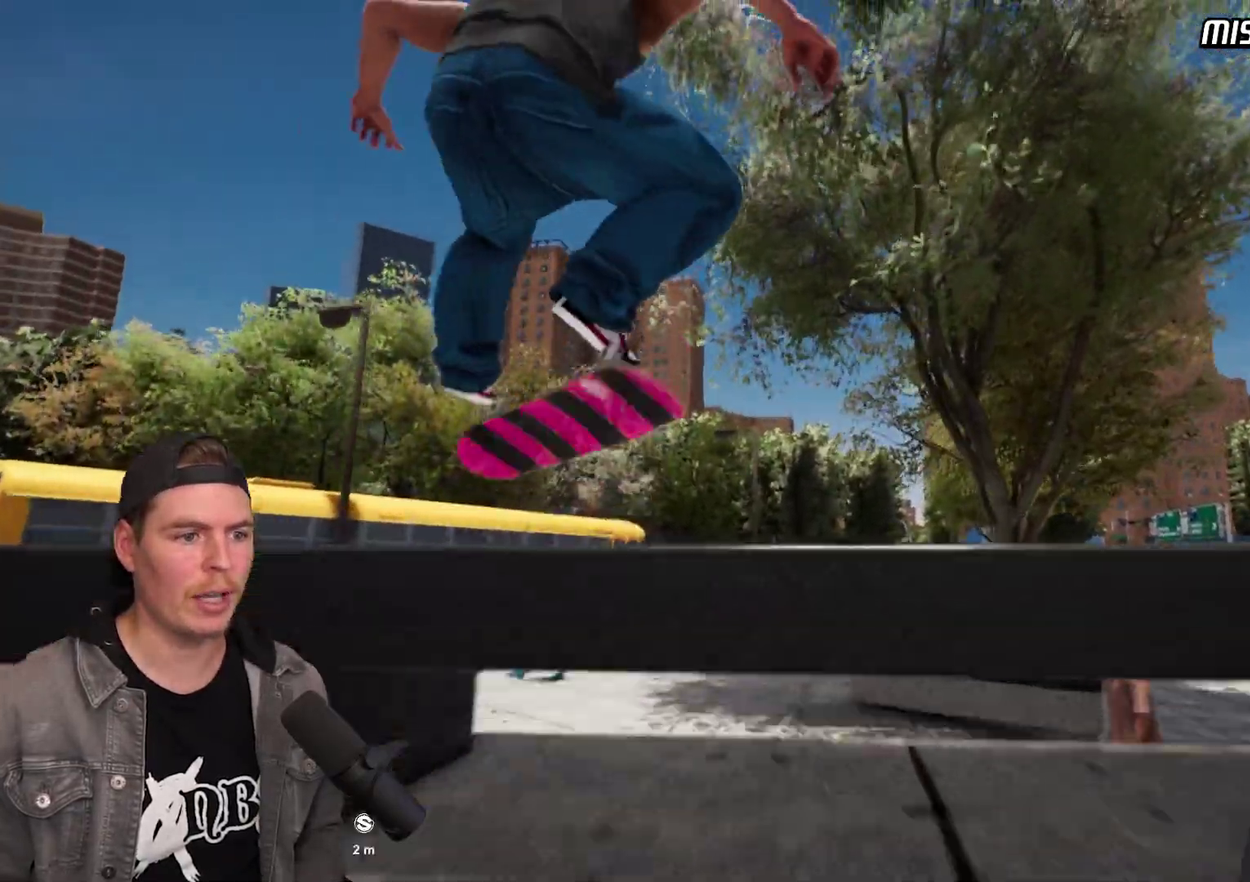
{"dt_ms": 800, "buttons": ["L2"], "left_stick": "center", "right_stick": "center", "events": [[133, "right_stick", "center"], [150, "L2", "down"], [350, "L2", "up"], [550, "L2", "down"]]}
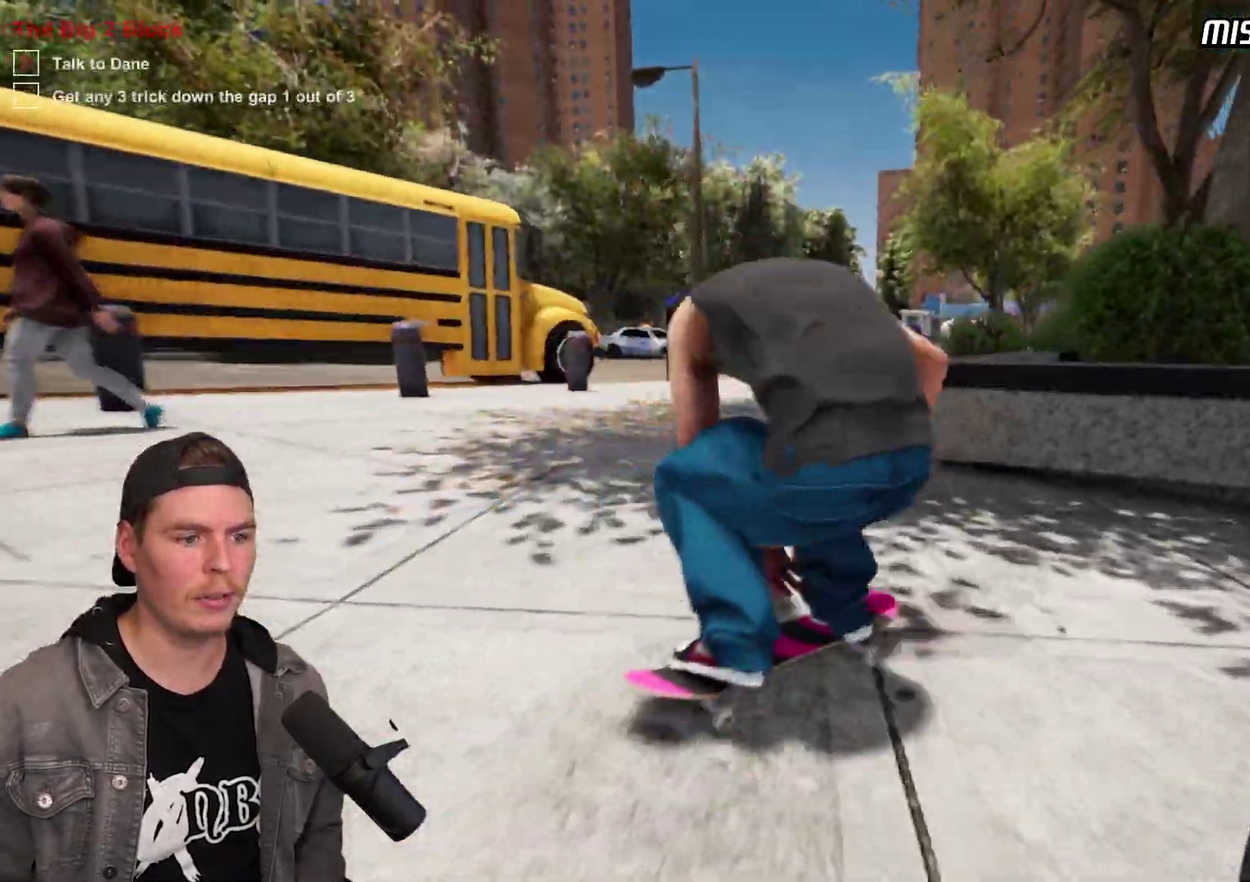
{"dt_ms": 300, "buttons": ["L2"], "left_stick": "center", "right_stick": "center", "events": []}
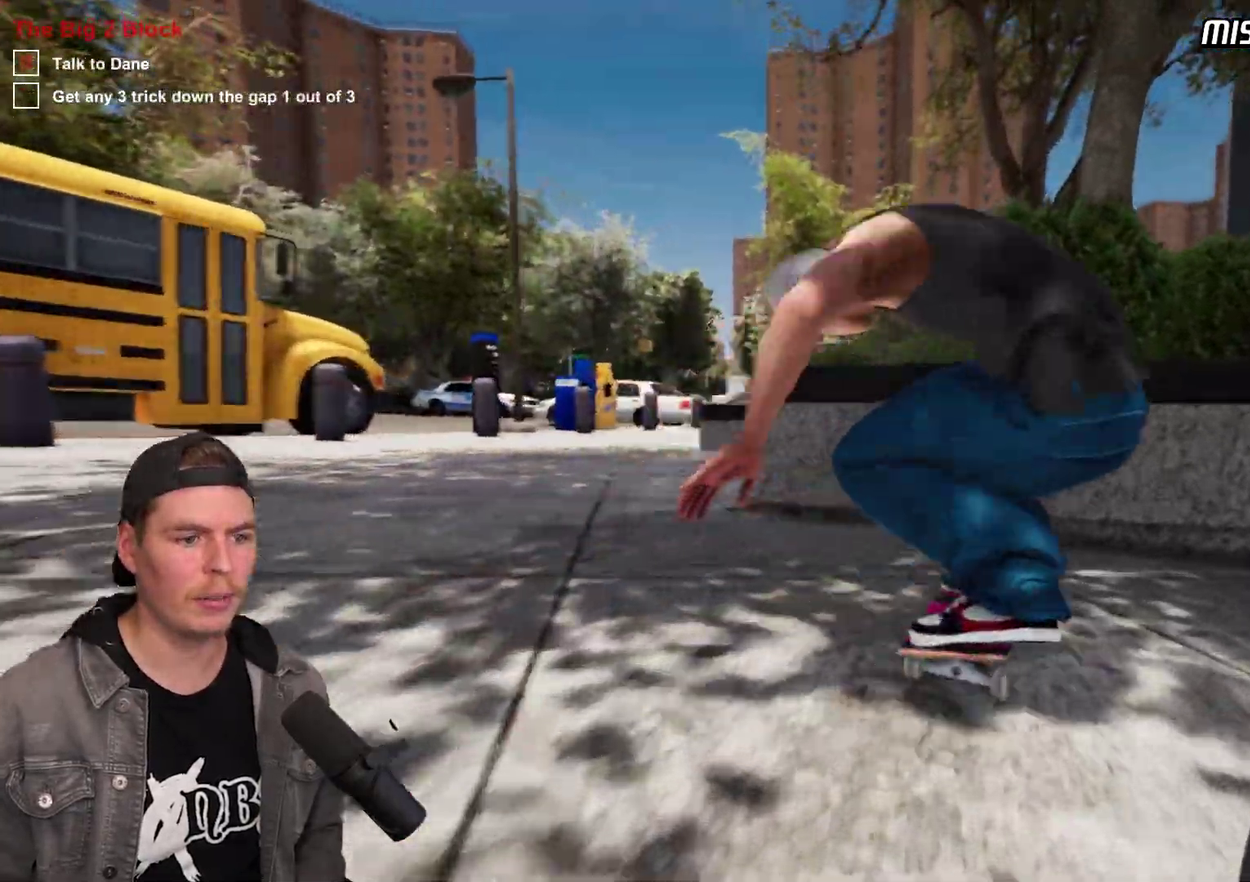
{"dt_ms": 400, "buttons": [], "left_stick": "center", "right_stick": "center", "events": [[100, "L2", "up"]]}
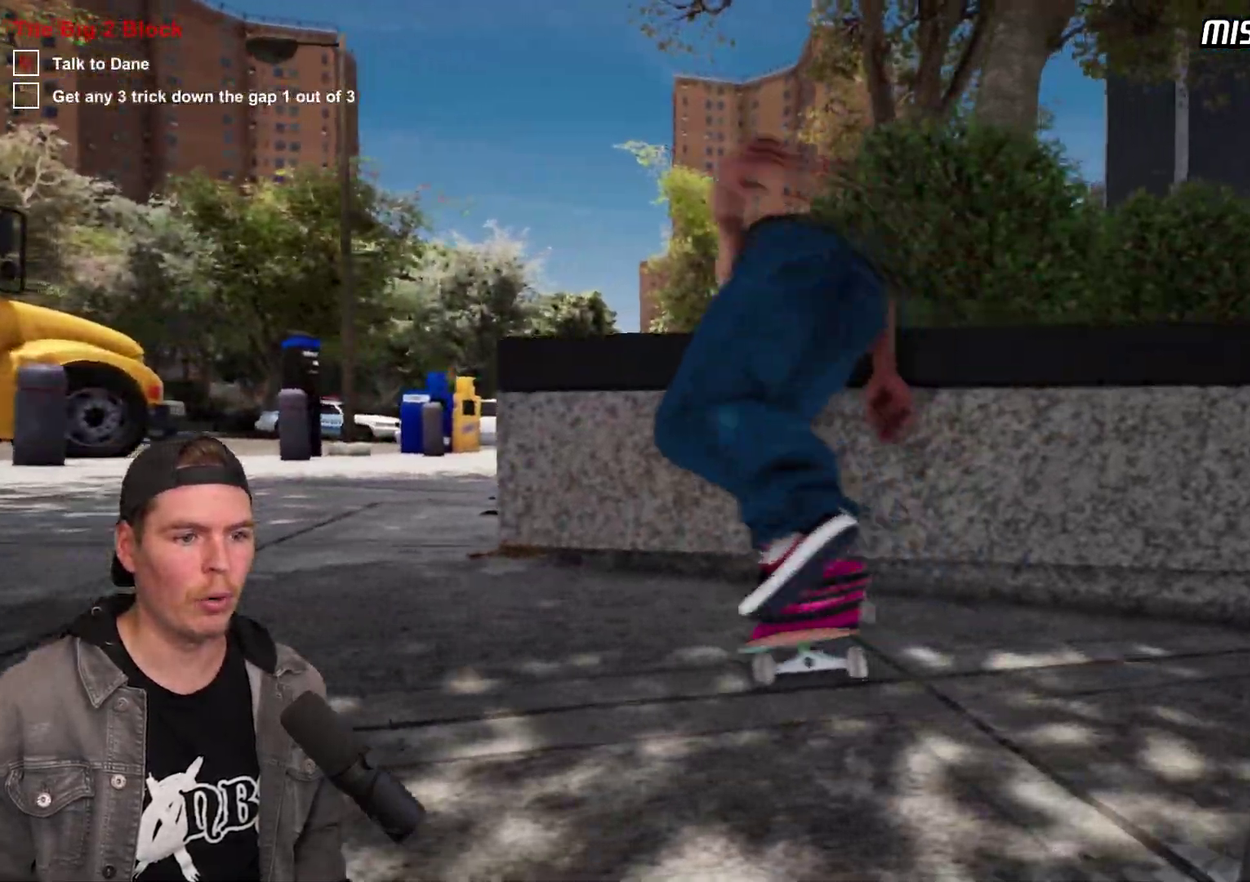
{"dt_ms": 600, "buttons": [], "left_stick": "center", "right_stick": "center", "events": [[133, "DPAD_UP", "down"], [517, "DPAD_UP", "up"]]}
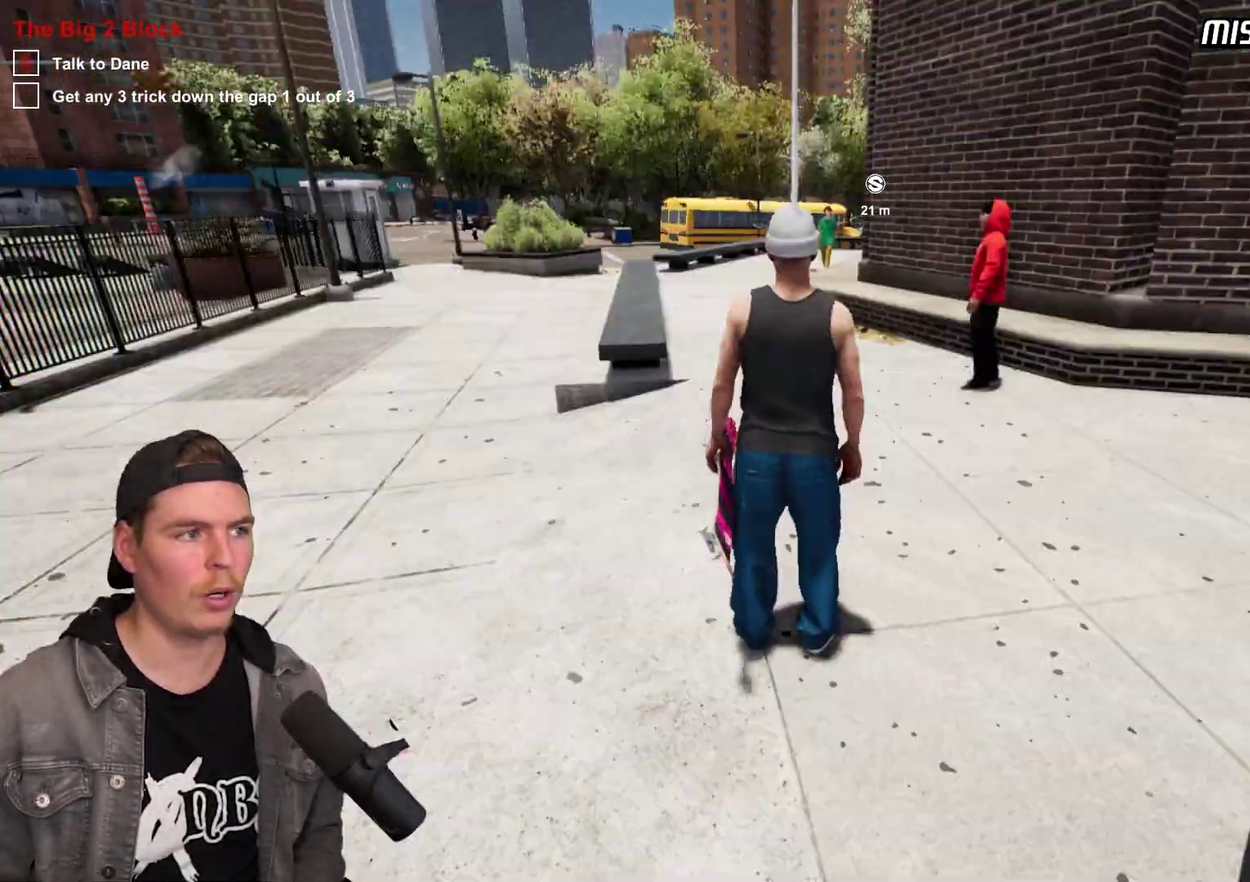
{"dt_ms": 400, "buttons": [], "left_stick": "center", "right_stick": "down", "events": [[333, "right_stick", "down"]]}
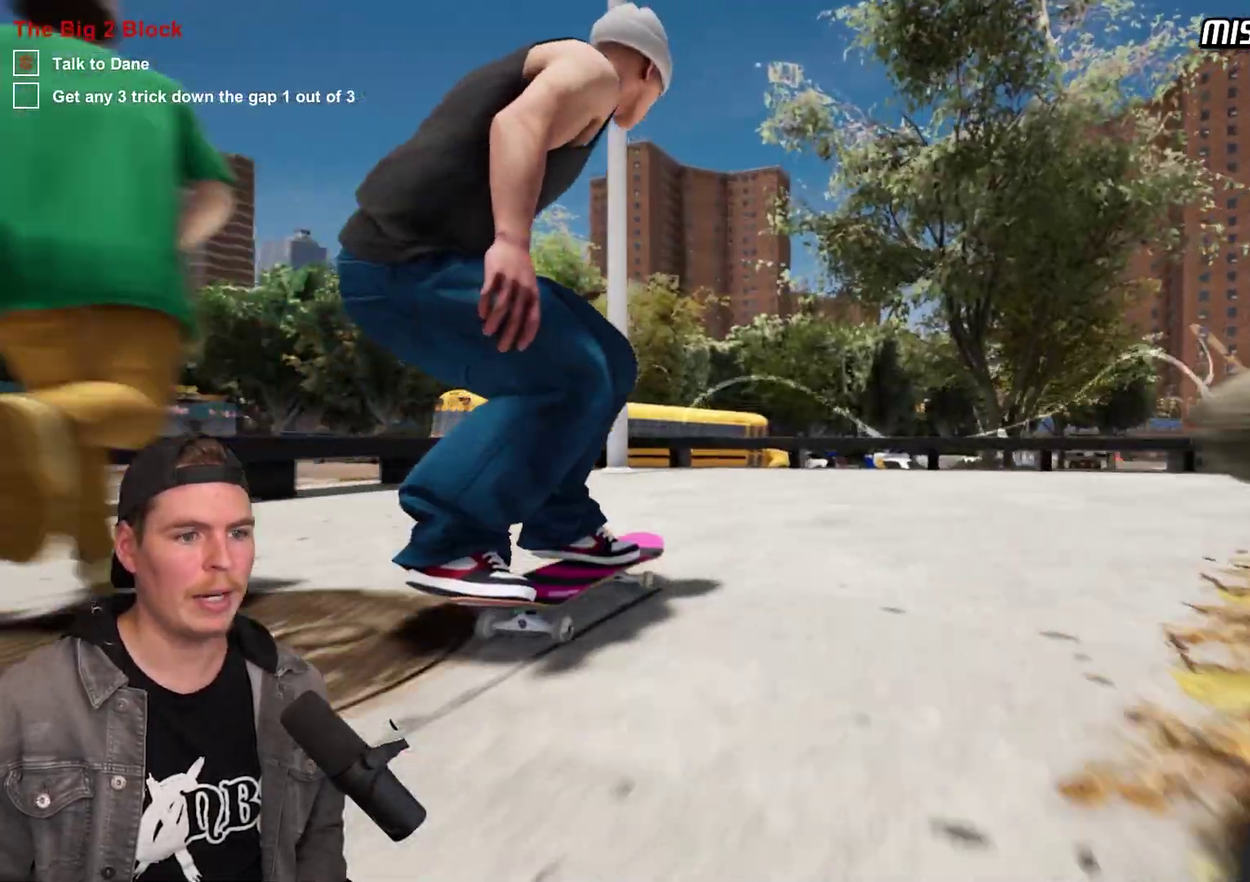
{"dt_ms": 600, "buttons": [], "left_stick": "center", "right_stick": "center", "events": [[333, "right_stick", "left"], [350, "left_stick", "right"], [433, "right_stick", "center"], [450, "left_stick", "center"]]}